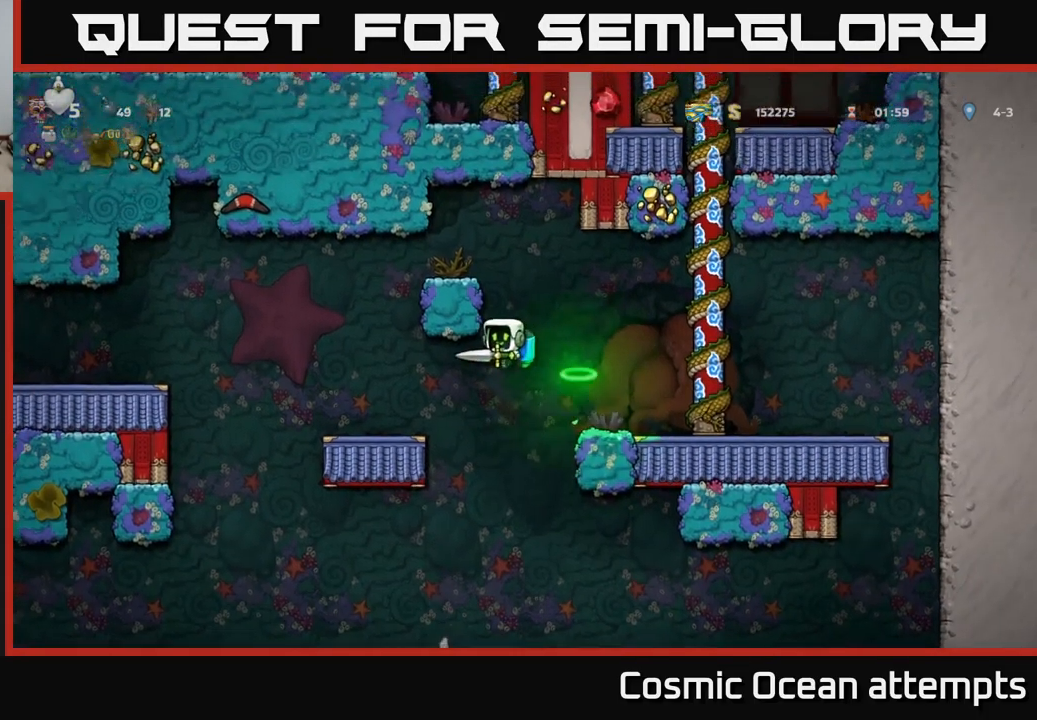
Gameplay with a controller (Xbox layout); each line is a JSON object with the inputs held at the frame after it. "events" lists button and stick changes between this image and that frame as [ms after this image, input, new state], when the widget could be followed in between. Not read: right_stick.
{"buttons": ["A", "DPAD_LEFT"], "left_stick": "center", "events": [[483, "A", "down"]]}
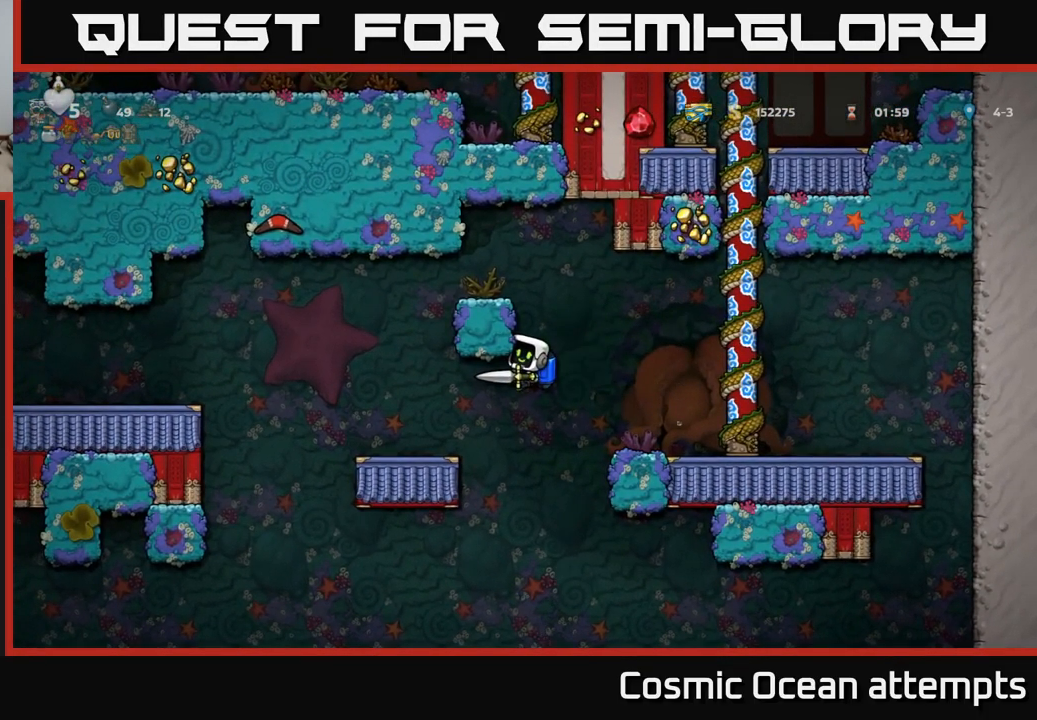
{"buttons": [], "left_stick": "center", "events": [[167, "A", "up"], [483, "DPAD_LEFT", "up"]]}
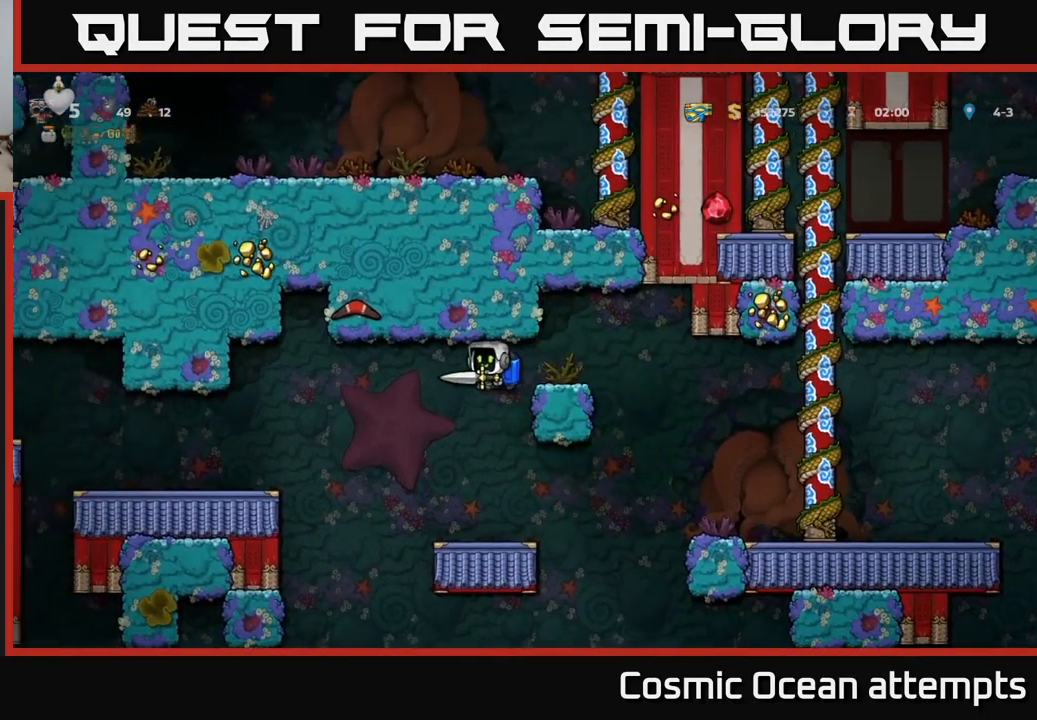
{"buttons": ["A", "DPAD_LEFT"], "left_stick": "center", "events": [[33, "DPAD_RIGHT", "down"], [117, "DPAD_RIGHT", "up"], [367, "DPAD_LEFT", "down"], [467, "A", "down"]]}
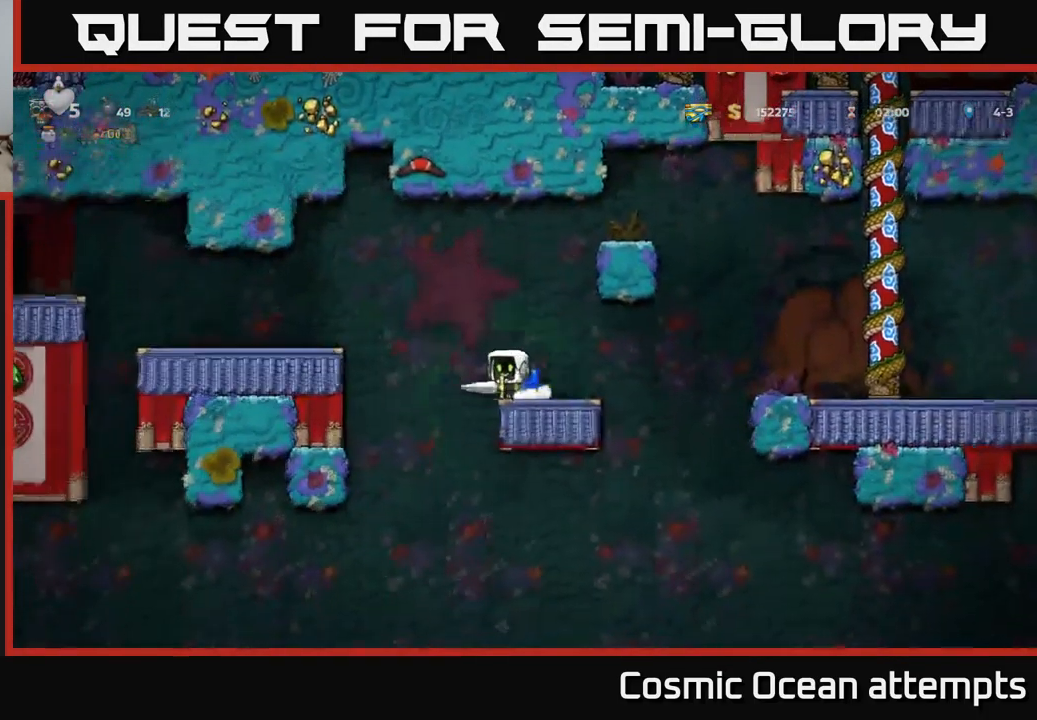
{"buttons": ["DPAD_LEFT"], "left_stick": "center", "events": [[183, "A", "up"]]}
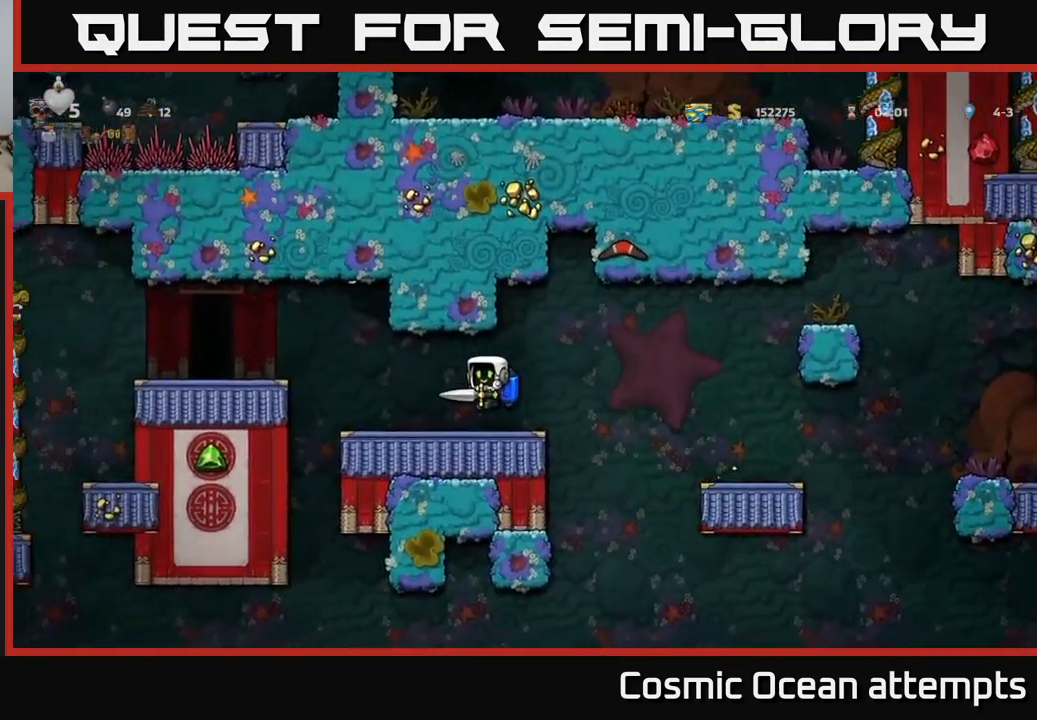
{"buttons": ["DPAD_LEFT"], "left_stick": "center", "events": [[167, "A", "down"], [317, "A", "up"]]}
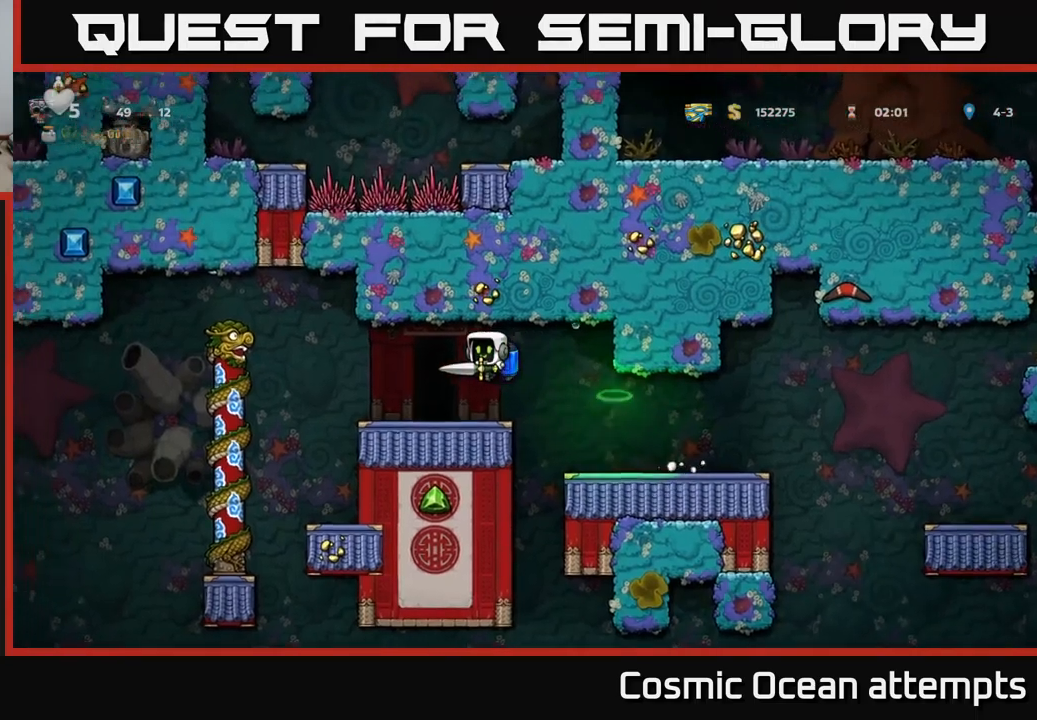
{"buttons": [], "left_stick": "center", "events": [[84, "DPAD_LEFT", "up"]]}
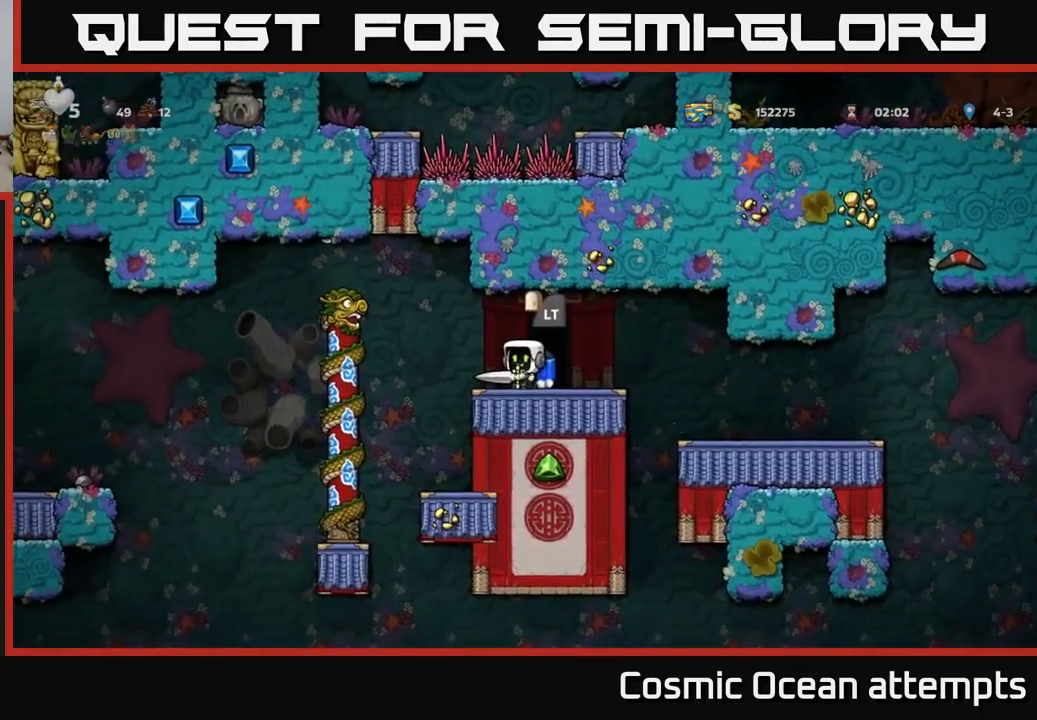
{"buttons": ["DPAD_LEFT"], "left_stick": "center", "events": [[284, "DPAD_LEFT", "down"], [317, "A", "down"], [400, "A", "up"]]}
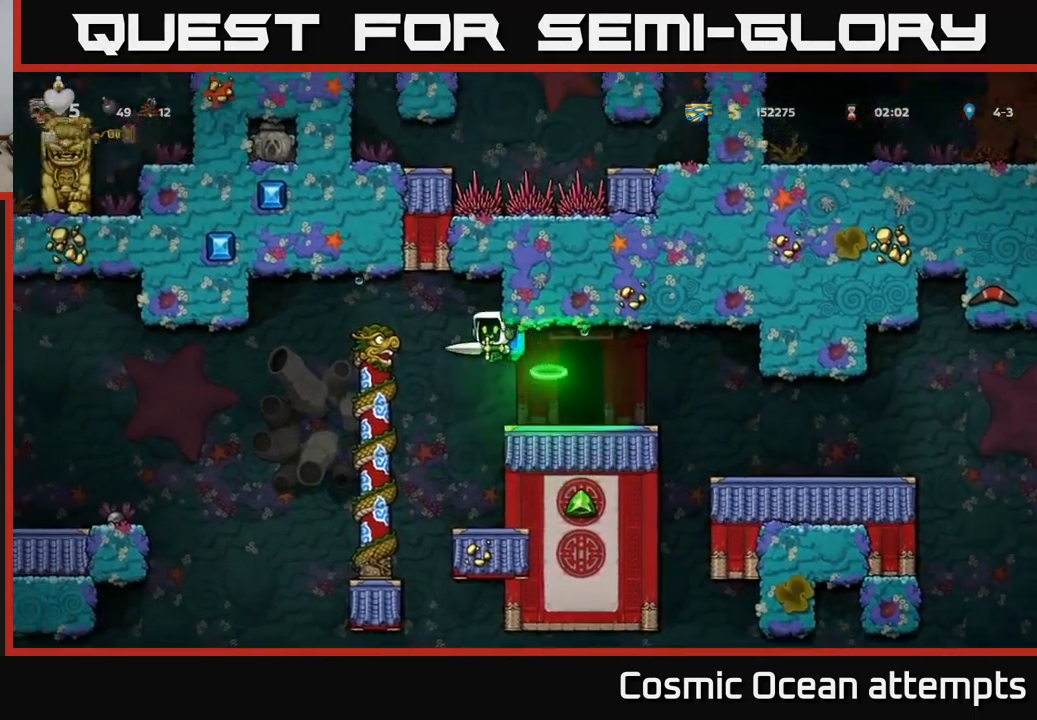
{"buttons": ["A"], "left_stick": "center", "events": [[184, "DPAD_LEFT", "up"], [450, "A", "down"]]}
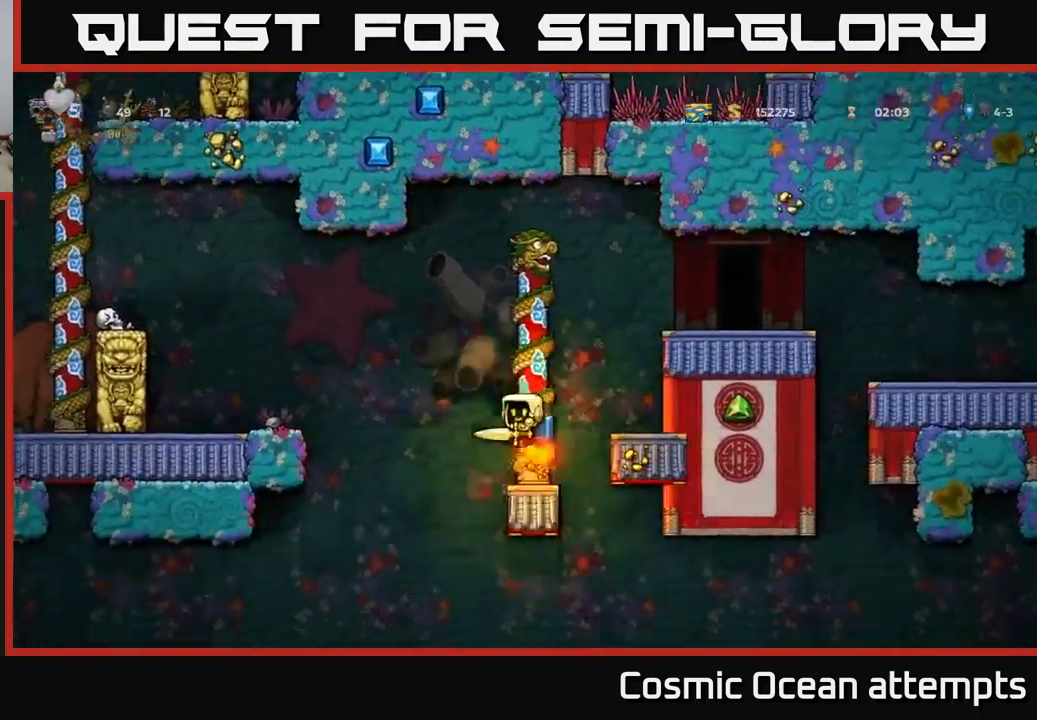
{"buttons": [], "left_stick": "center", "events": [[117, "A", "up"]]}
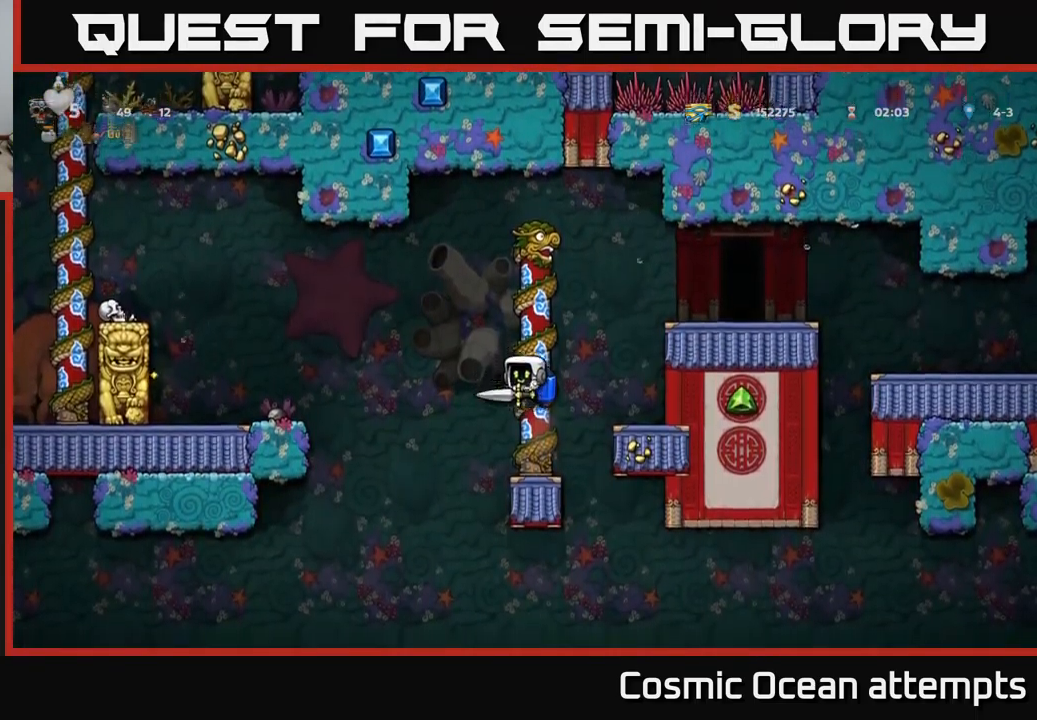
{"buttons": ["DPAD_DOWN"], "left_stick": "center", "events": [[167, "DPAD_DOWN", "down"]]}
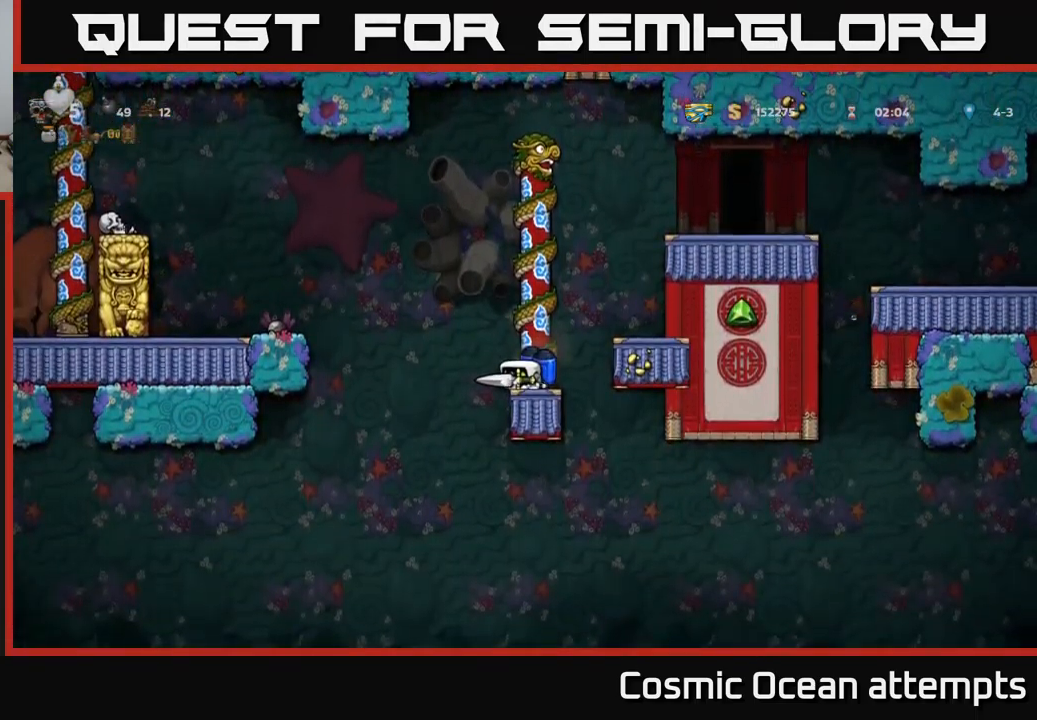
{"buttons": ["DPAD_DOWN"], "left_stick": "center", "events": []}
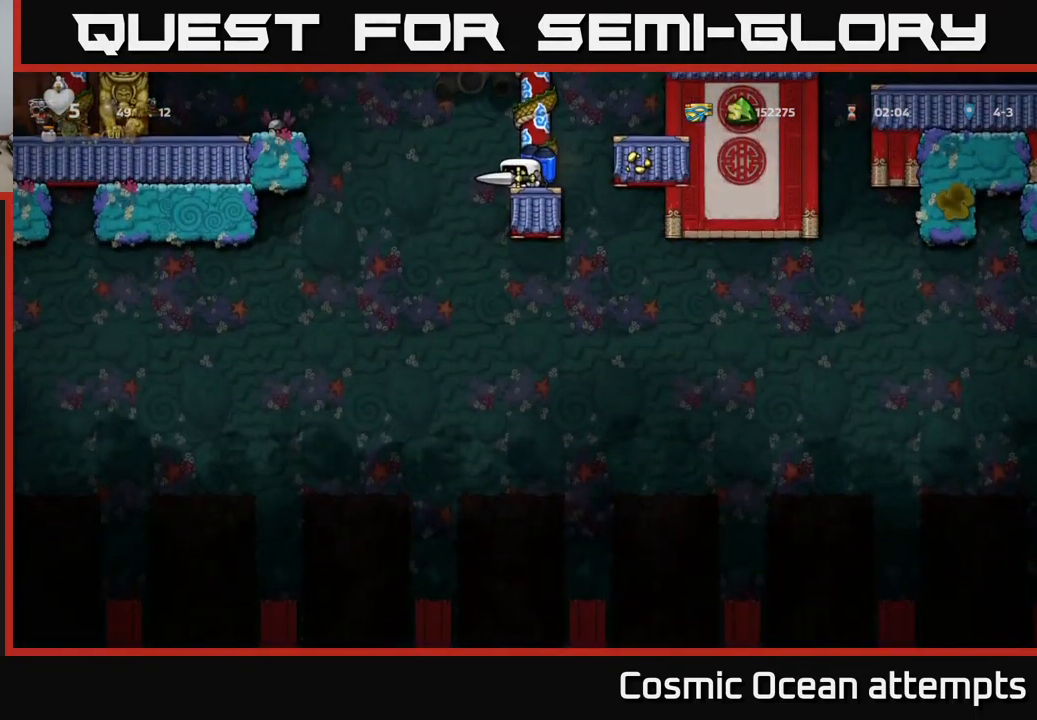
{"buttons": ["A"], "left_stick": "center", "events": [[434, "DPAD_DOWN", "up"], [484, "A", "down"]]}
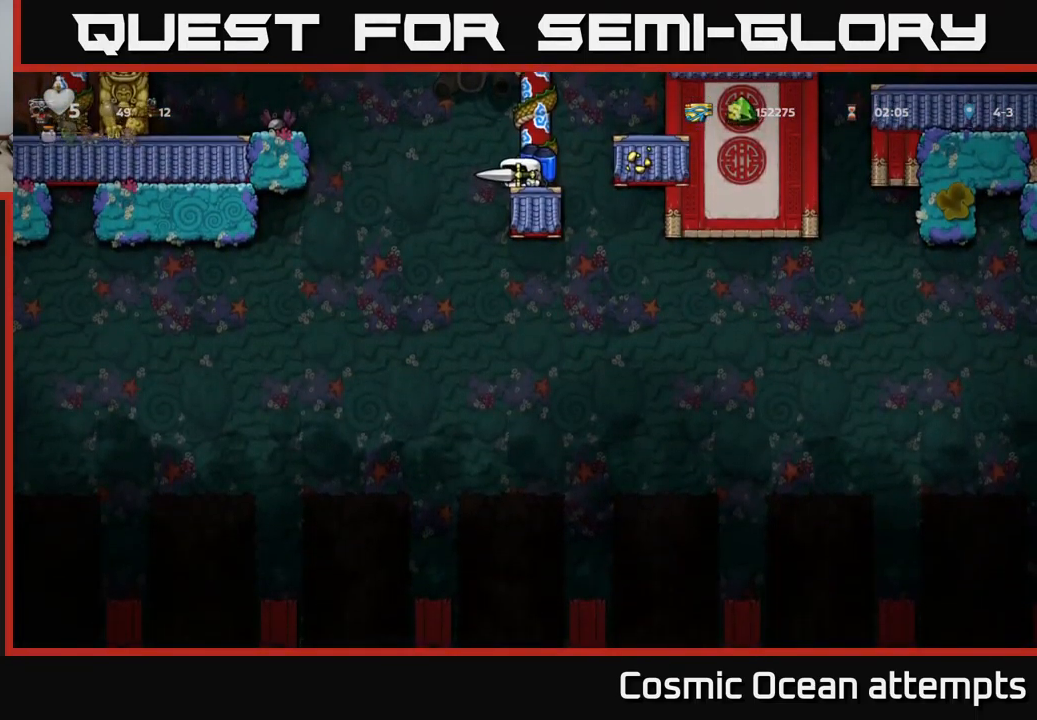
{"buttons": ["DPAD_RIGHT"], "left_stick": "center", "events": [[84, "A", "up"], [150, "A", "down"], [167, "DPAD_RIGHT", "down"], [417, "A", "up"]]}
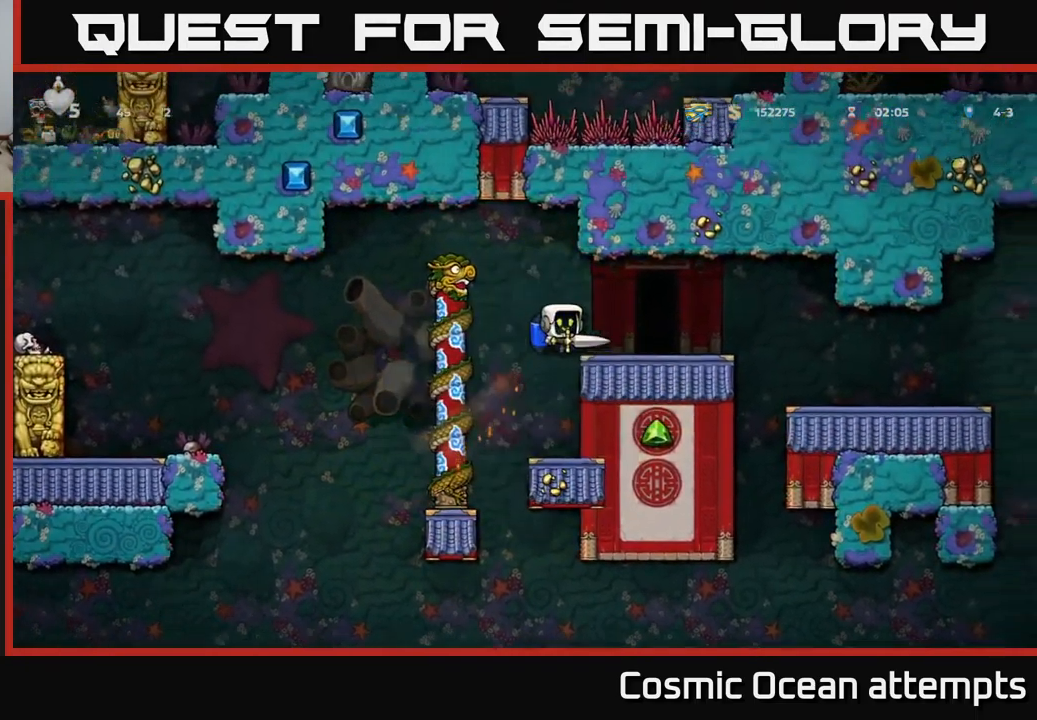
{"buttons": ["DPAD_RIGHT"], "left_stick": "center", "events": []}
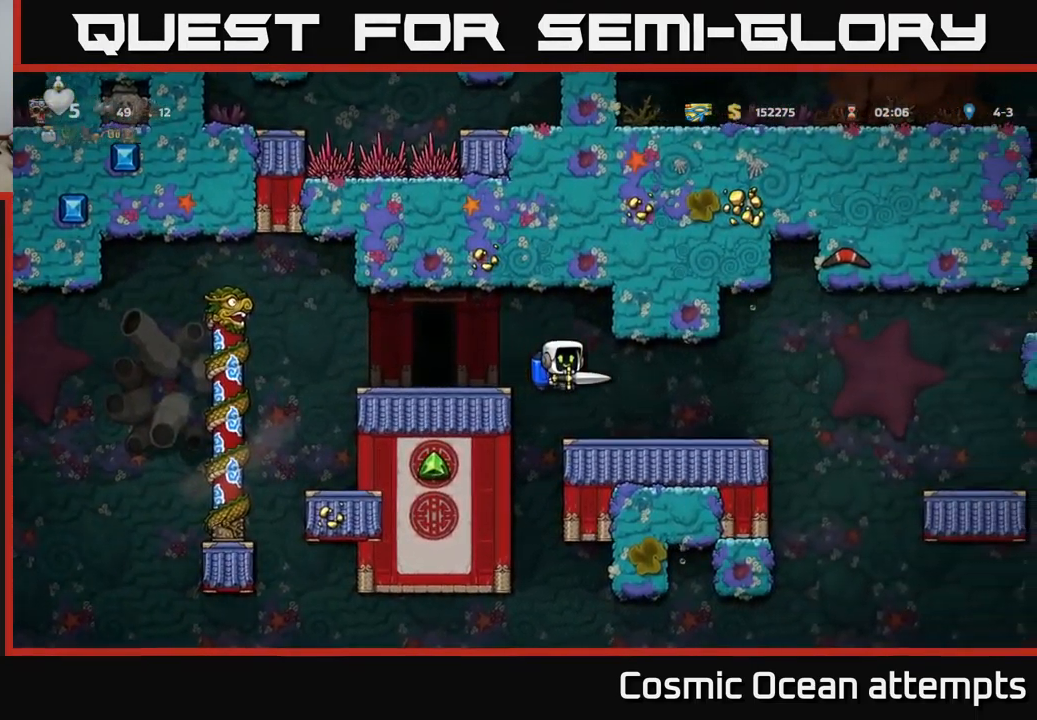
{"buttons": ["DPAD_RIGHT"], "left_stick": "center", "events": [[334, "A", "down"], [434, "A", "up"]]}
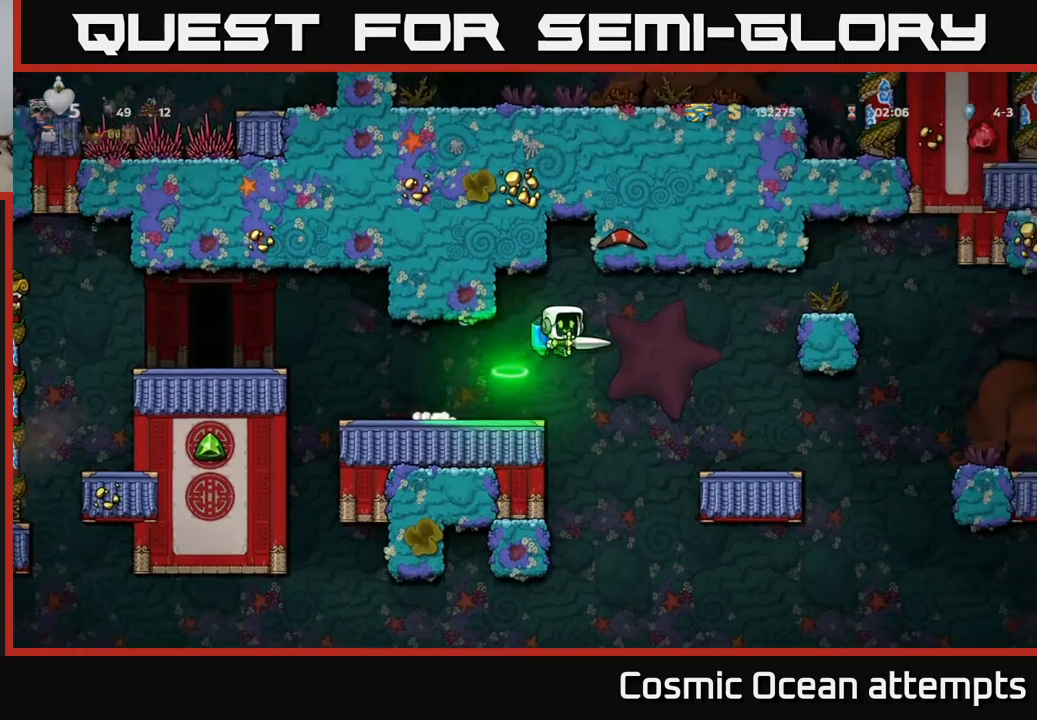
{"buttons": ["DPAD_DOWN"], "left_stick": "center", "events": [[333, "DPAD_RIGHT", "up"], [400, "DPAD_DOWN", "down"]]}
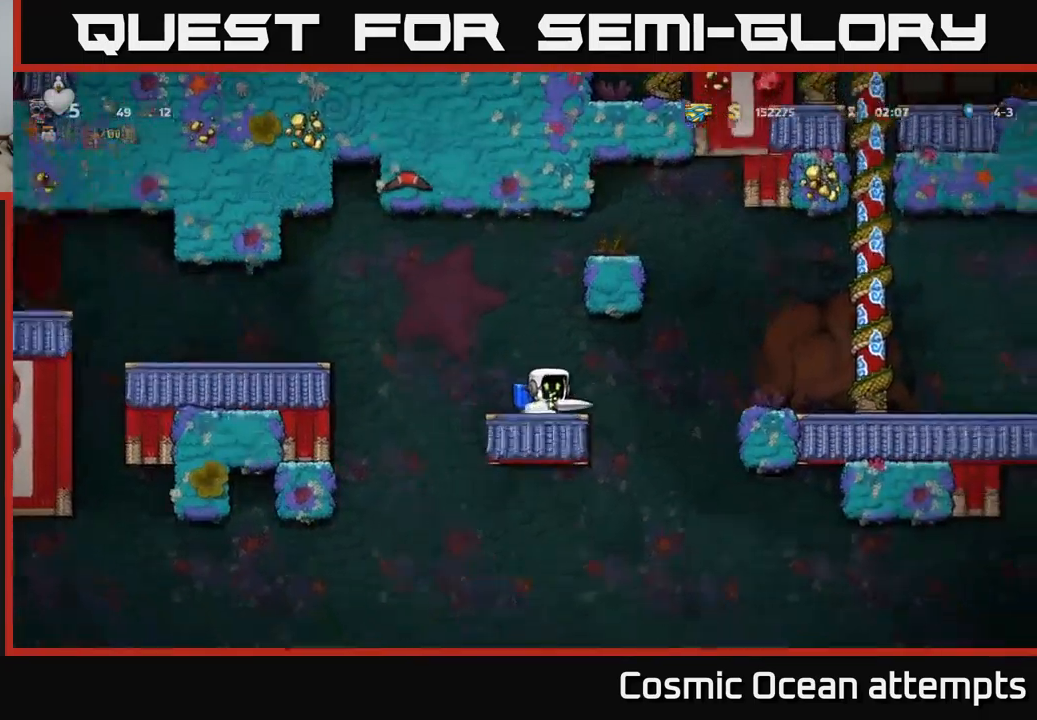
{"buttons": ["DPAD_DOWN"], "left_stick": "center", "events": []}
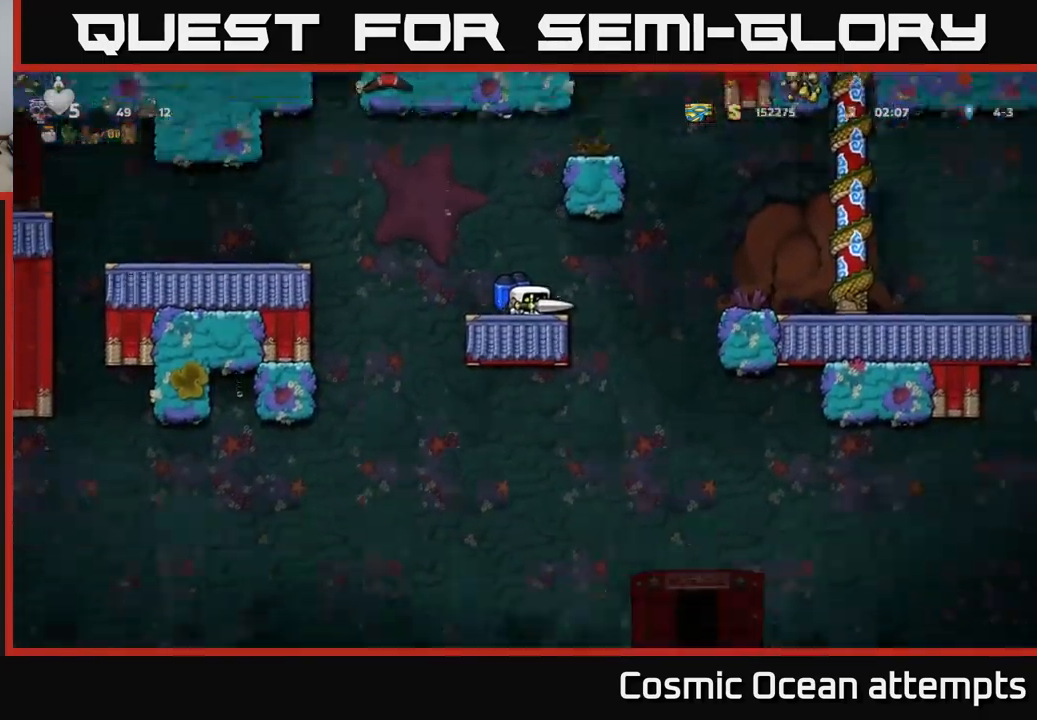
{"buttons": ["DPAD_DOWN"], "left_stick": "center", "events": []}
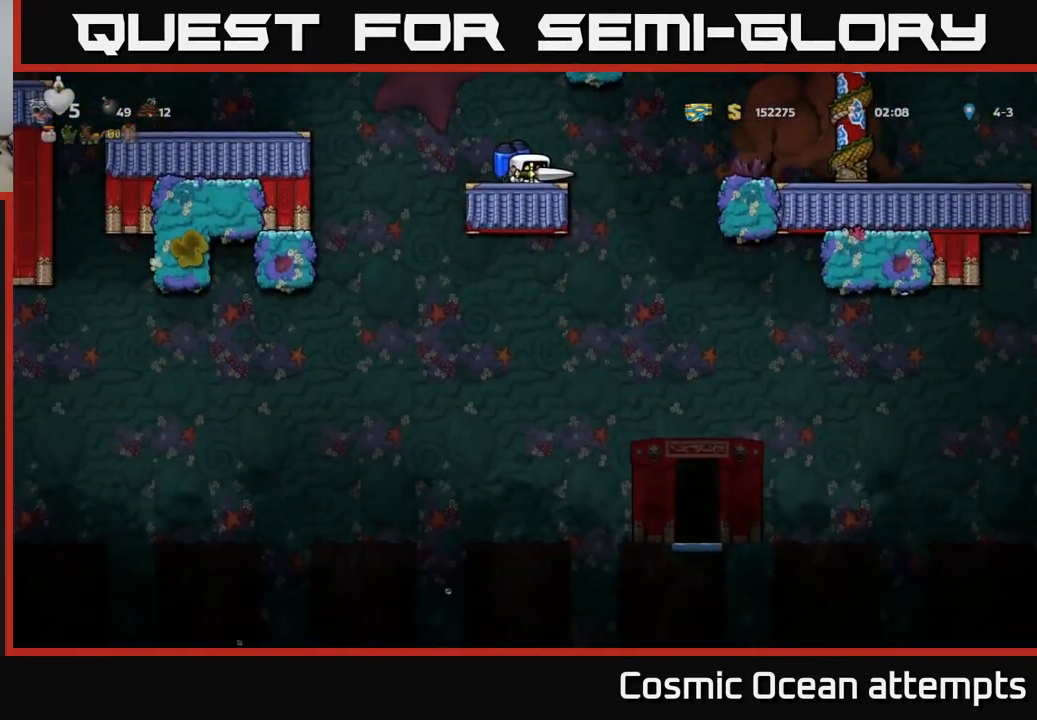
{"buttons": ["DPAD_RIGHT"], "left_stick": "center", "events": [[100, "DPAD_DOWN", "up"], [133, "DPAD_RIGHT", "down"], [233, "A", "down"], [350, "A", "up"]]}
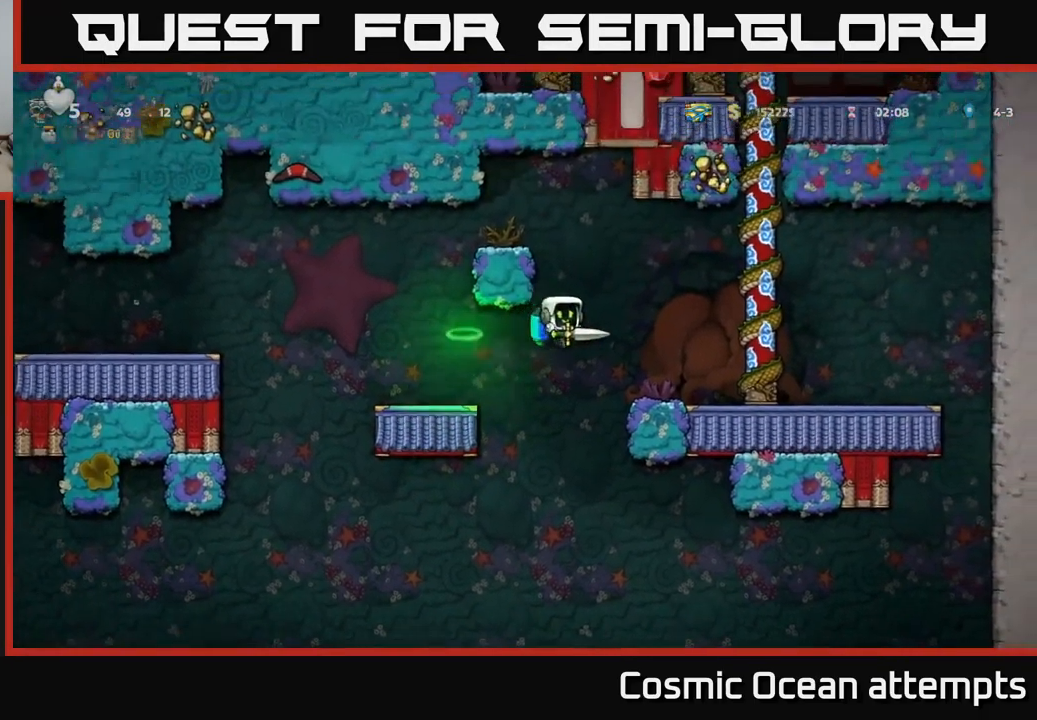
{"buttons": ["DPAD_LEFT"], "left_stick": "center", "events": [[316, "DPAD_RIGHT", "up"], [433, "DPAD_LEFT", "down"]]}
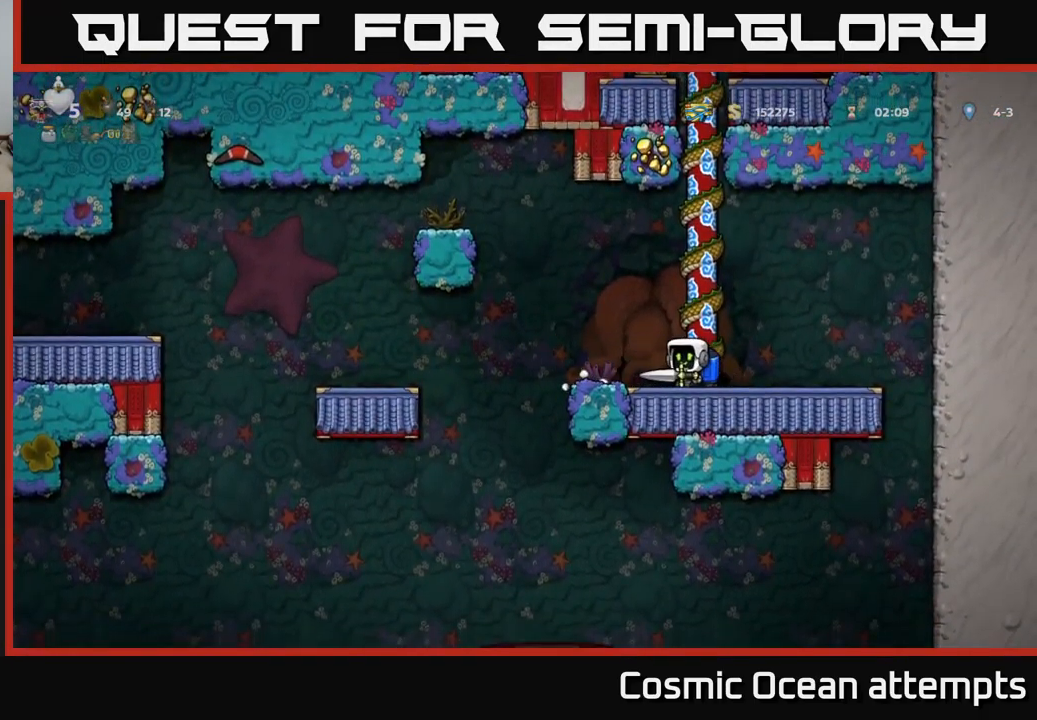
{"buttons": [], "left_stick": "center", "events": [[300, "DPAD_LEFT", "up"]]}
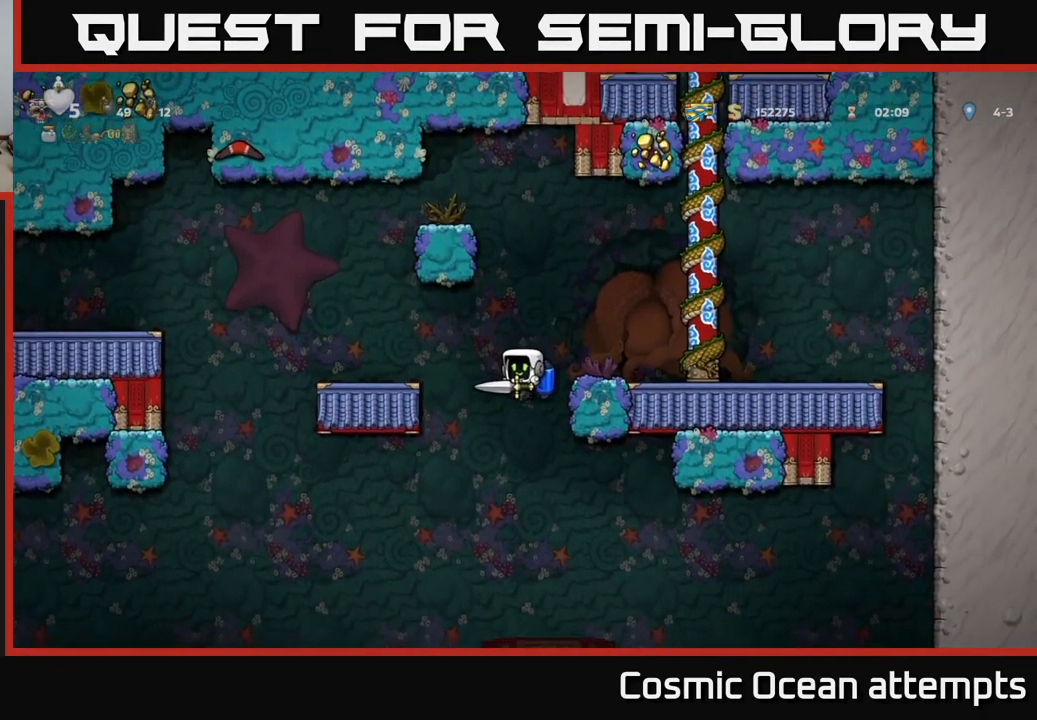
{"buttons": [], "left_stick": "center", "events": [[250, "DPAD_RIGHT", "down"], [283, "DPAD_RIGHT", "up"], [366, "A", "down"], [466, "A", "up"]]}
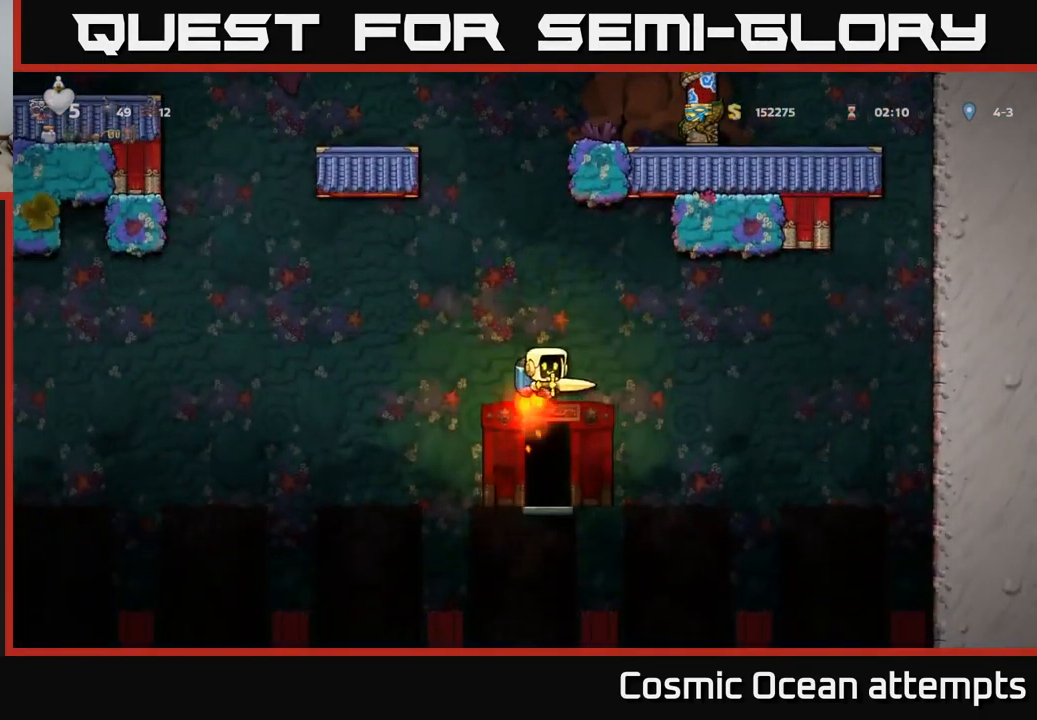
{"buttons": [], "left_stick": "center", "events": []}
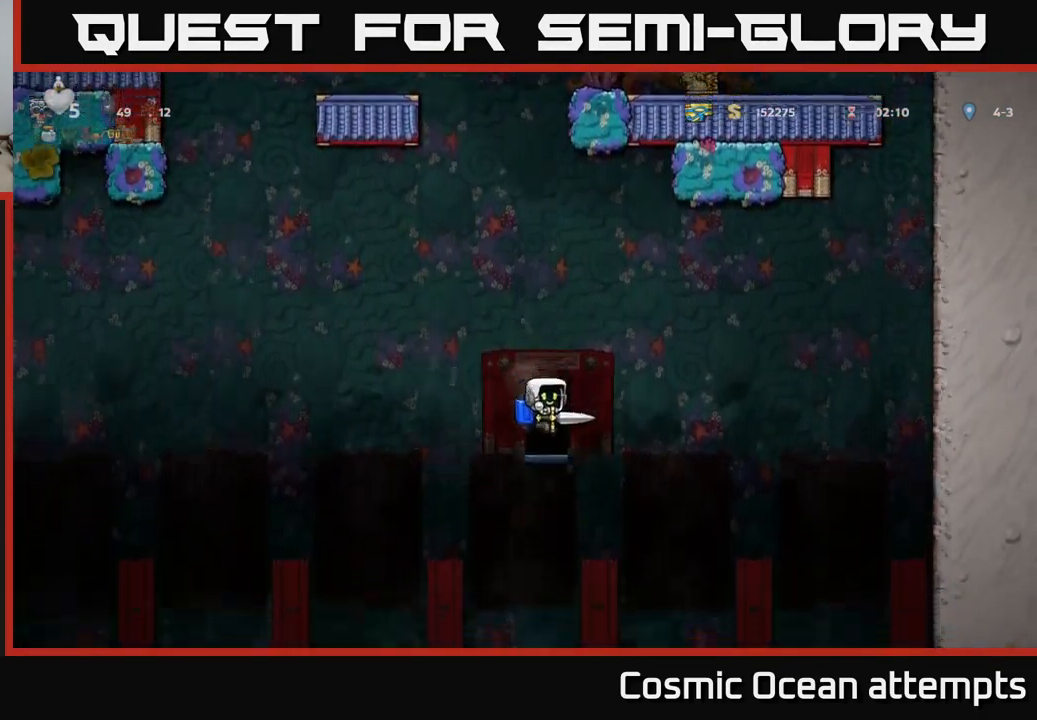
{"buttons": ["DPAD_DOWN"], "left_stick": "center", "events": [[166, "DPAD_DOWN", "down"]]}
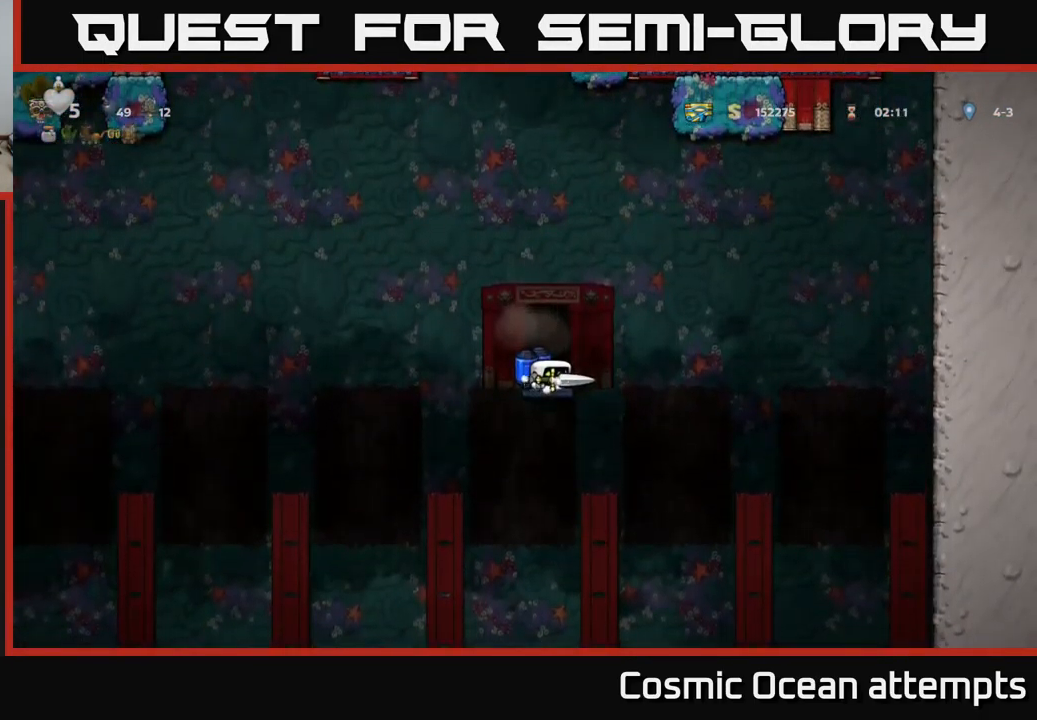
{"buttons": ["DPAD_DOWN"], "left_stick": "center", "events": []}
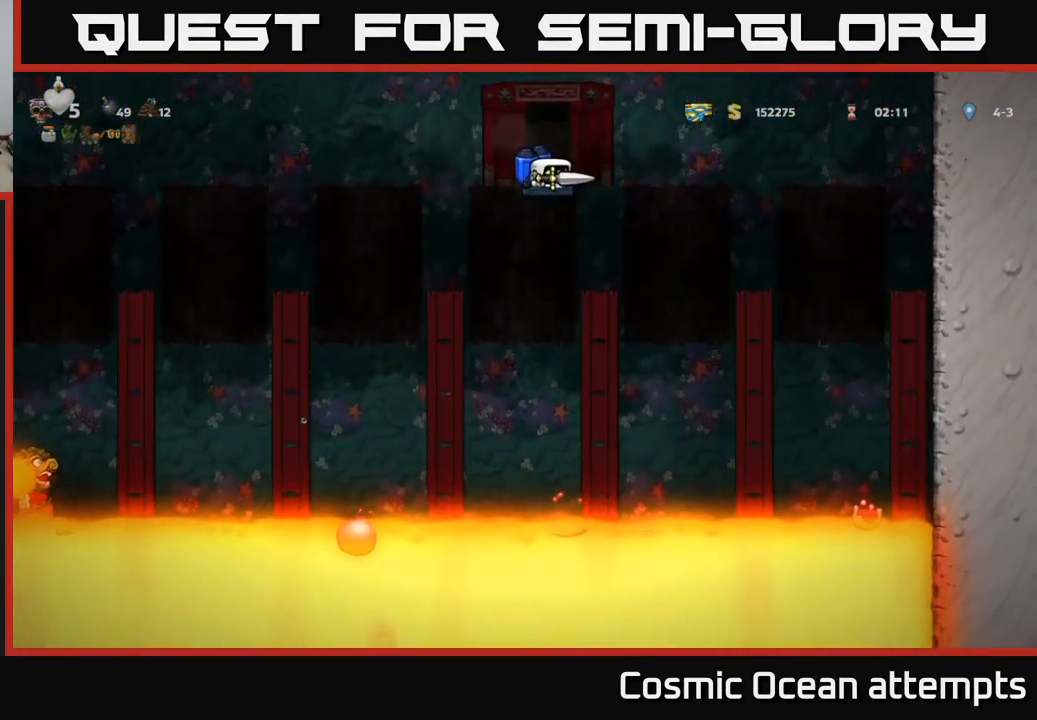
{"buttons": ["DPAD_DOWN"], "left_stick": "center", "events": []}
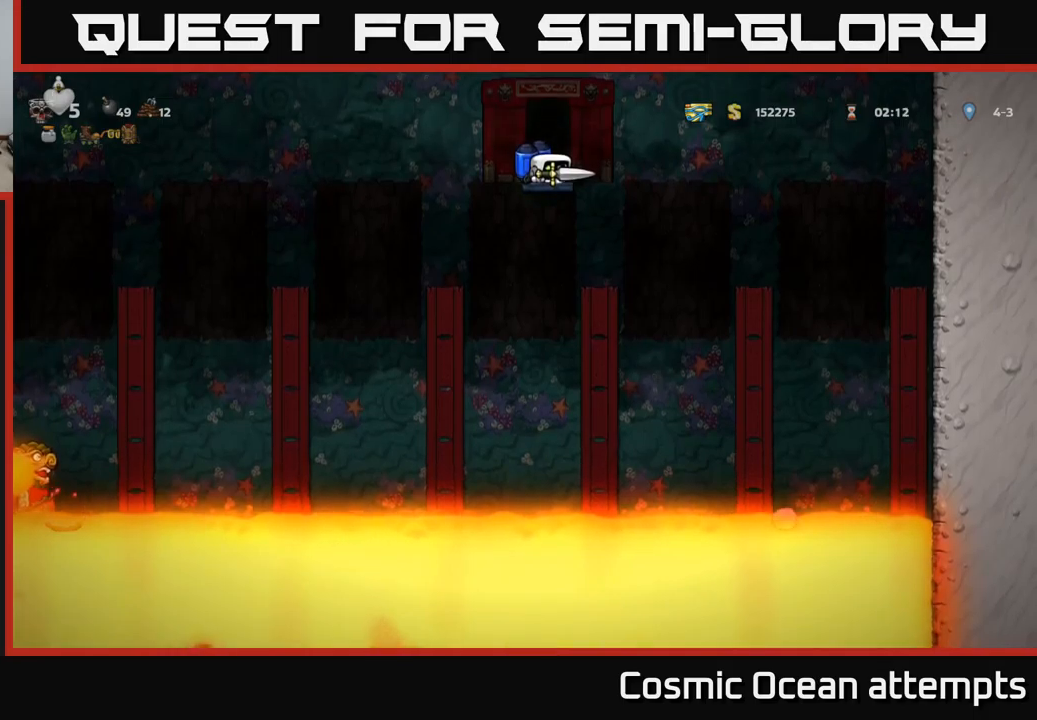
{"buttons": [], "left_stick": "center", "events": [[217, "DPAD_DOWN", "up"]]}
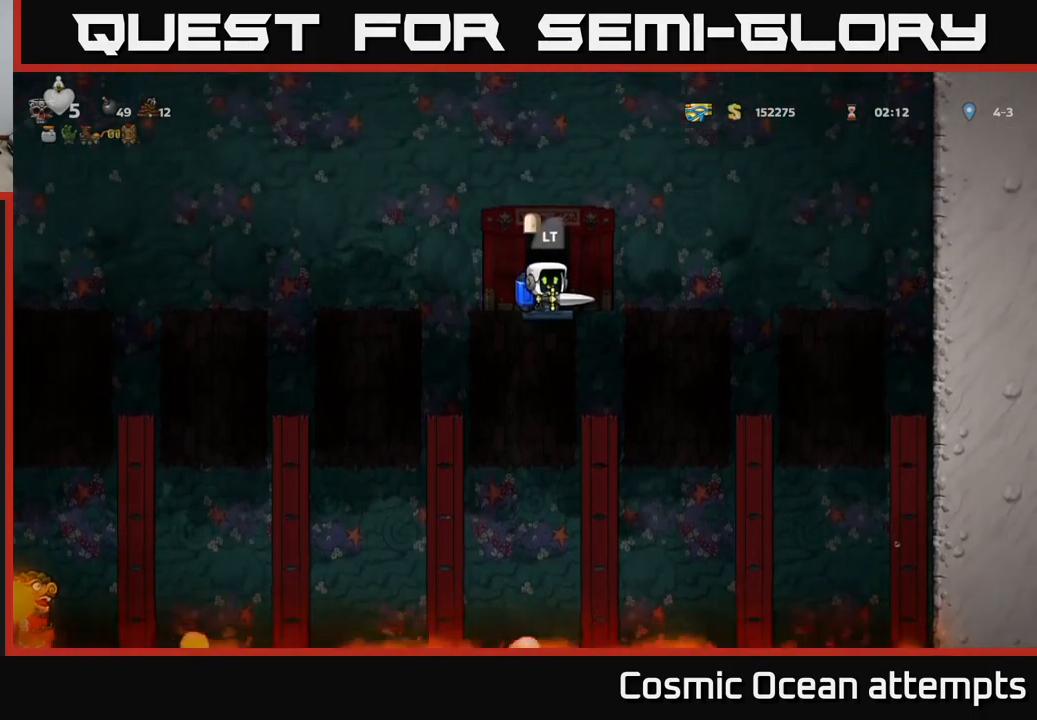
{"buttons": [], "left_stick": "center", "events": []}
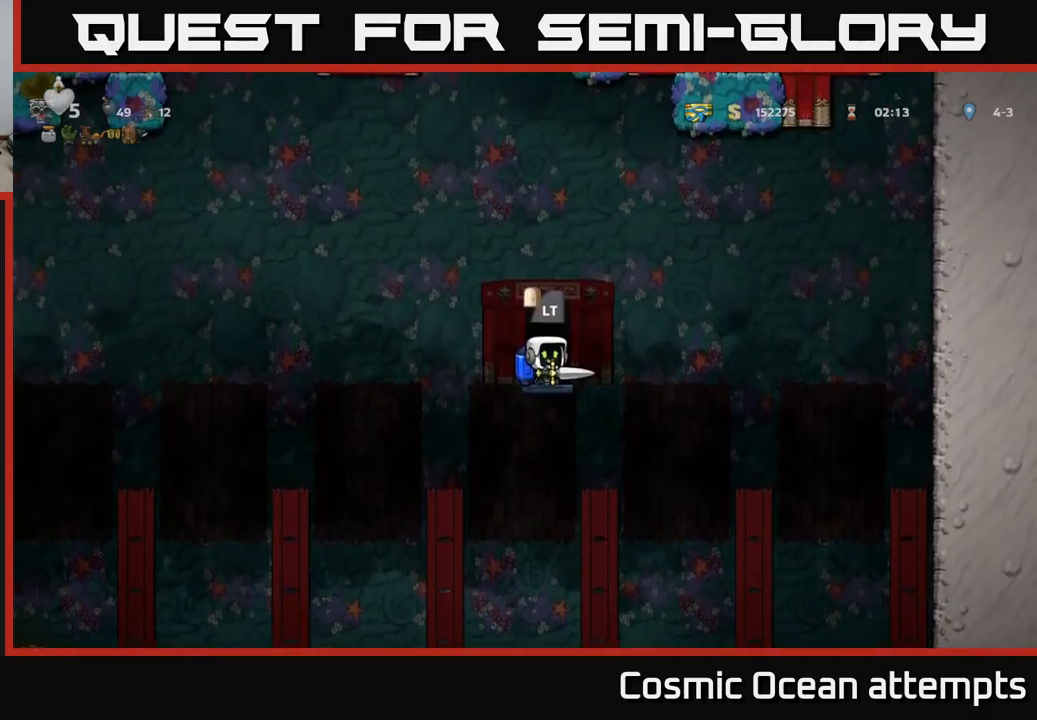
{"buttons": [], "left_stick": "center", "events": []}
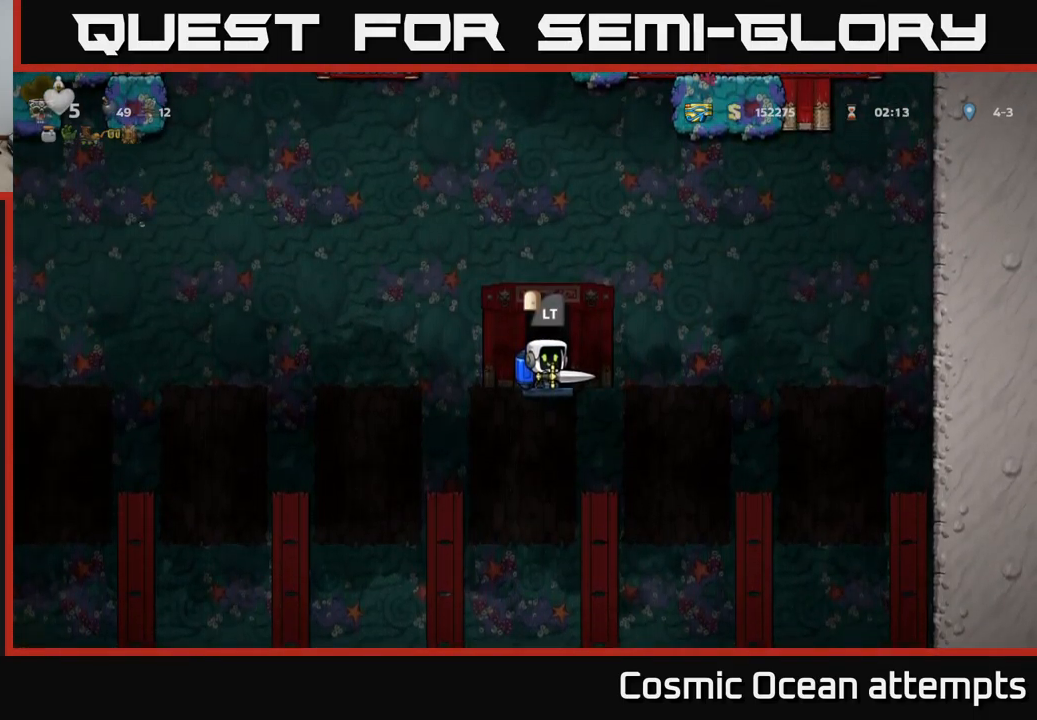
{"buttons": [], "left_stick": "center", "events": [[317, "L2", "down"], [433, "L2", "up"]]}